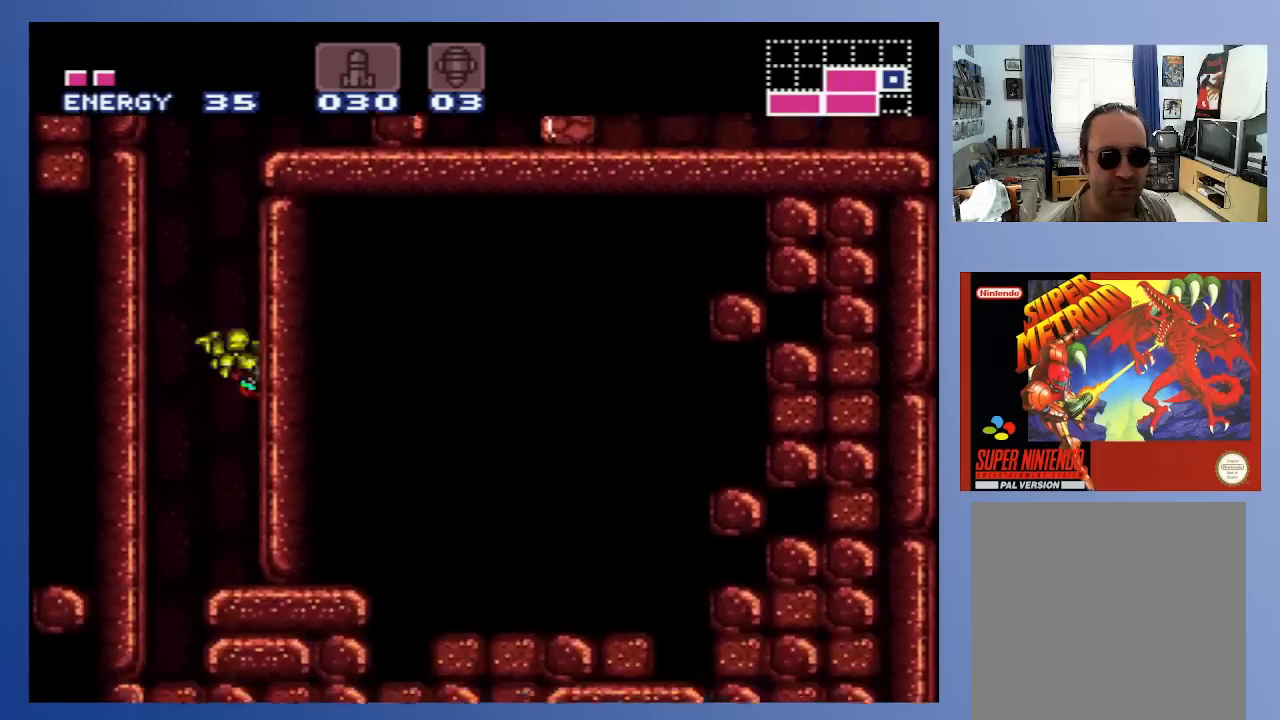
Gameplay with a controller (Xbox layout); each line is a JSON object with the inputs held at the frame after it. "events" lists button and stick changes between this image and that frame as [ms after this image, input, new state], when the widget could be followed in between. Not read: L3 R3.
{"buttons": ["A"], "left_stick": "center", "right_stick": "center", "events": [[333, "A", "down"]]}
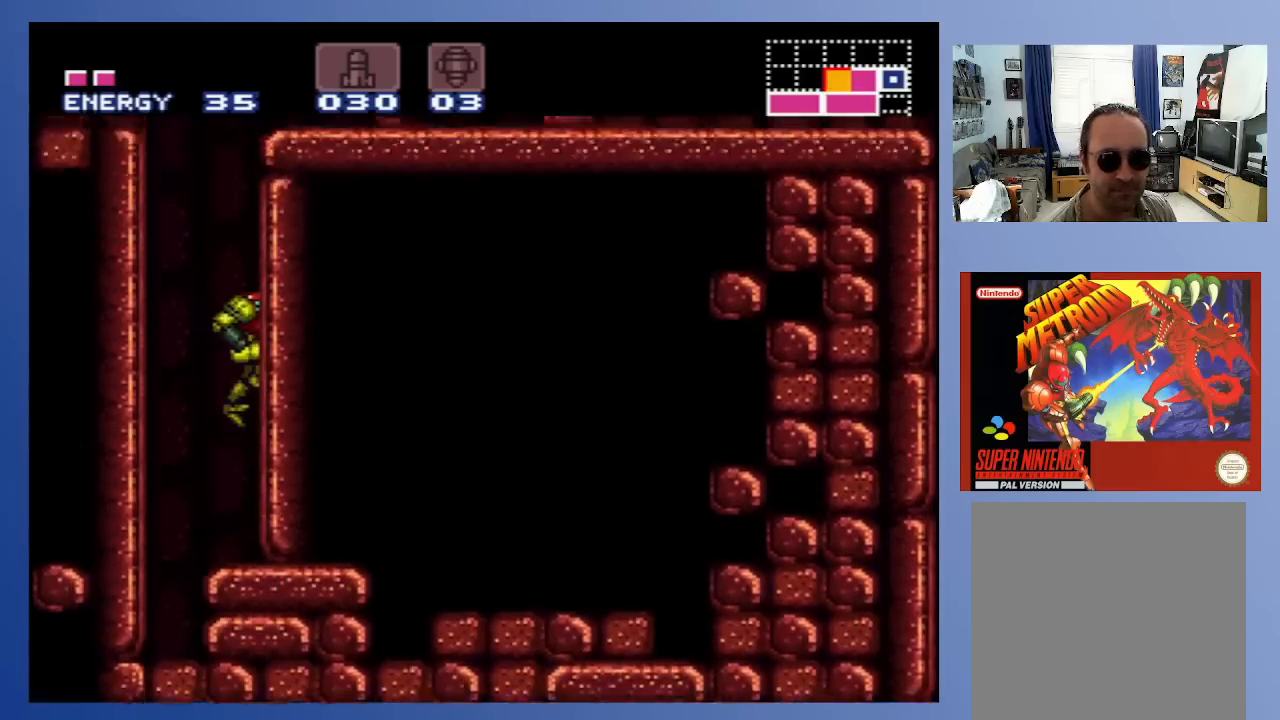
{"buttons": ["A", "DPAD_RIGHT"], "left_stick": "center", "right_stick": "center", "events": [[367, "DPAD_RIGHT", "down"]]}
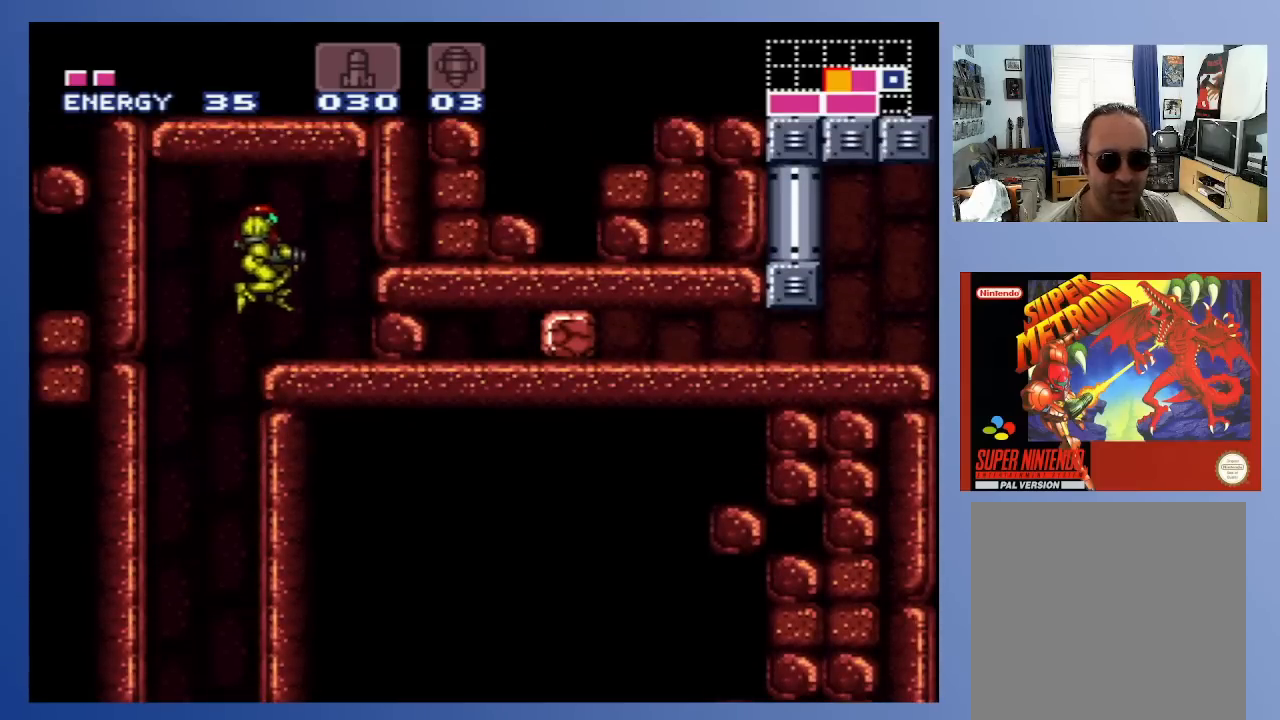
{"buttons": [], "left_stick": "center", "right_stick": "center", "events": [[50, "A", "up"], [217, "DPAD_RIGHT", "up"], [383, "DPAD_DOWN", "down"], [483, "DPAD_DOWN", "up"]]}
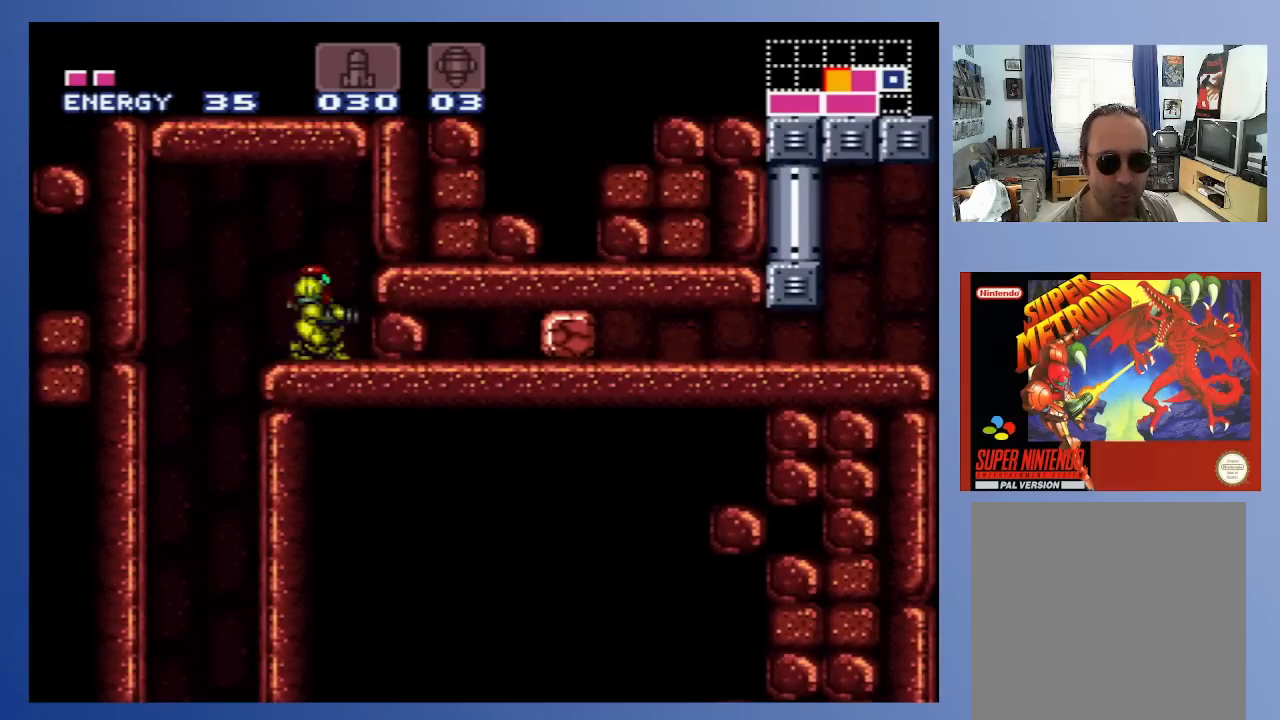
{"buttons": ["X"], "left_stick": "center", "right_stick": "center", "events": [[33, "DPAD_DOWN", "down"], [117, "DPAD_DOWN", "up"], [217, "DPAD_RIGHT", "down"], [283, "X", "down"], [383, "X", "up"], [433, "DPAD_RIGHT", "up"], [433, "X", "down"]]}
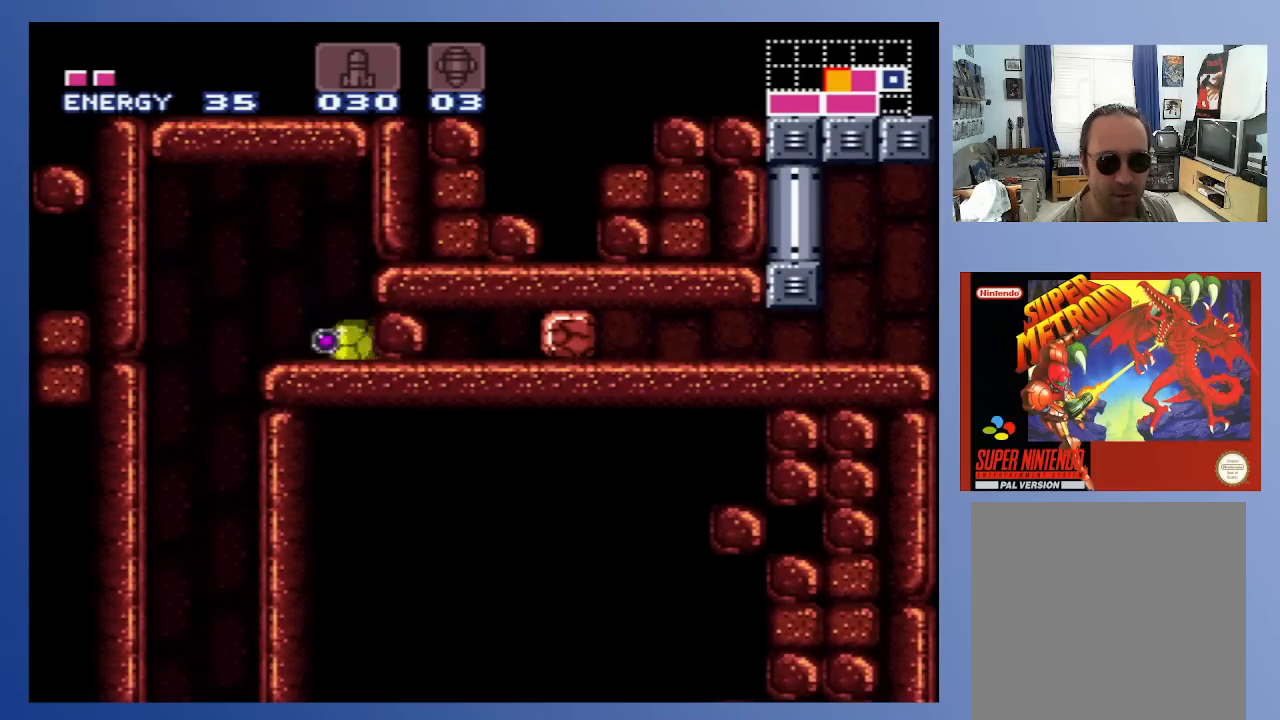
{"buttons": [], "left_stick": "center", "right_stick": "center", "events": [[17, "X", "up"], [200, "X", "down"], [350, "DPAD_UP", "down"], [350, "X", "up"], [500, "DPAD_UP", "up"]]}
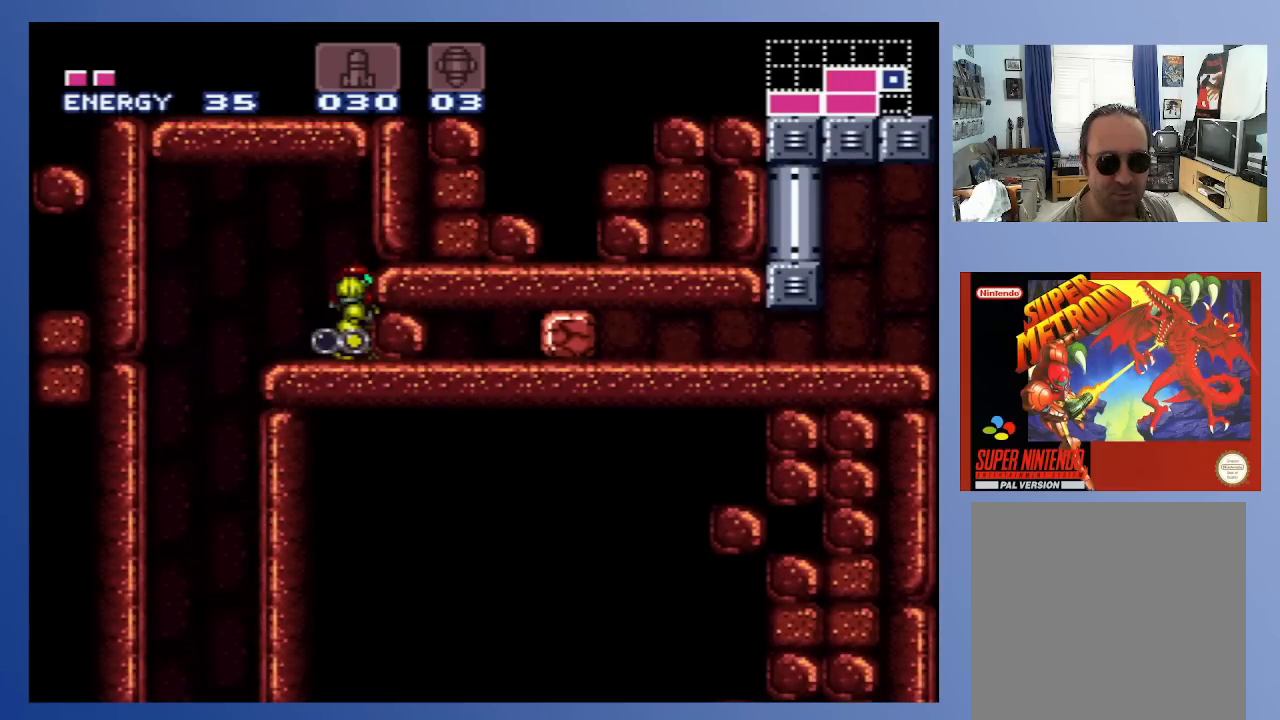
{"buttons": [], "left_stick": "center", "right_stick": "center", "events": []}
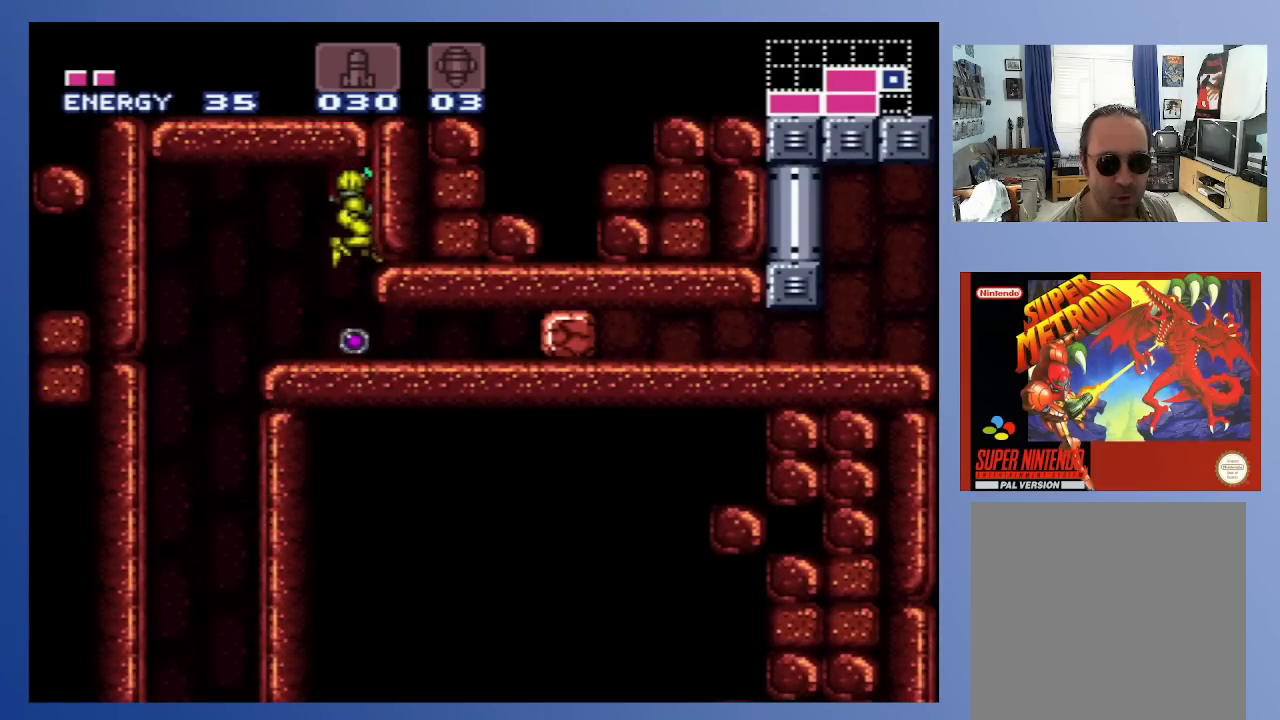
{"buttons": ["DPAD_DOWN"], "left_stick": "center", "right_stick": "center", "events": [[317, "DPAD_DOWN", "down"], [383, "DPAD_DOWN", "up"], [450, "DPAD_DOWN", "down"]]}
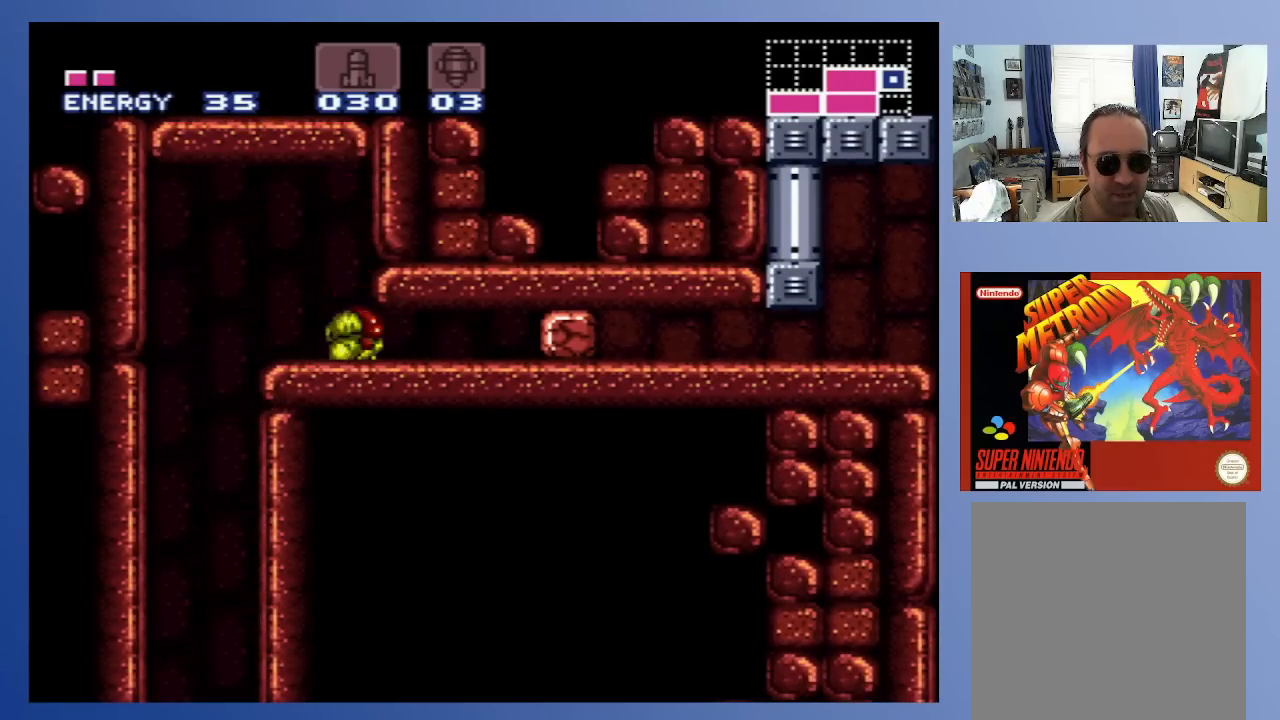
{"buttons": ["DPAD_RIGHT"], "left_stick": "center", "right_stick": "center", "events": [[200, "DPAD_DOWN", "up"], [300, "DPAD_RIGHT", "down"]]}
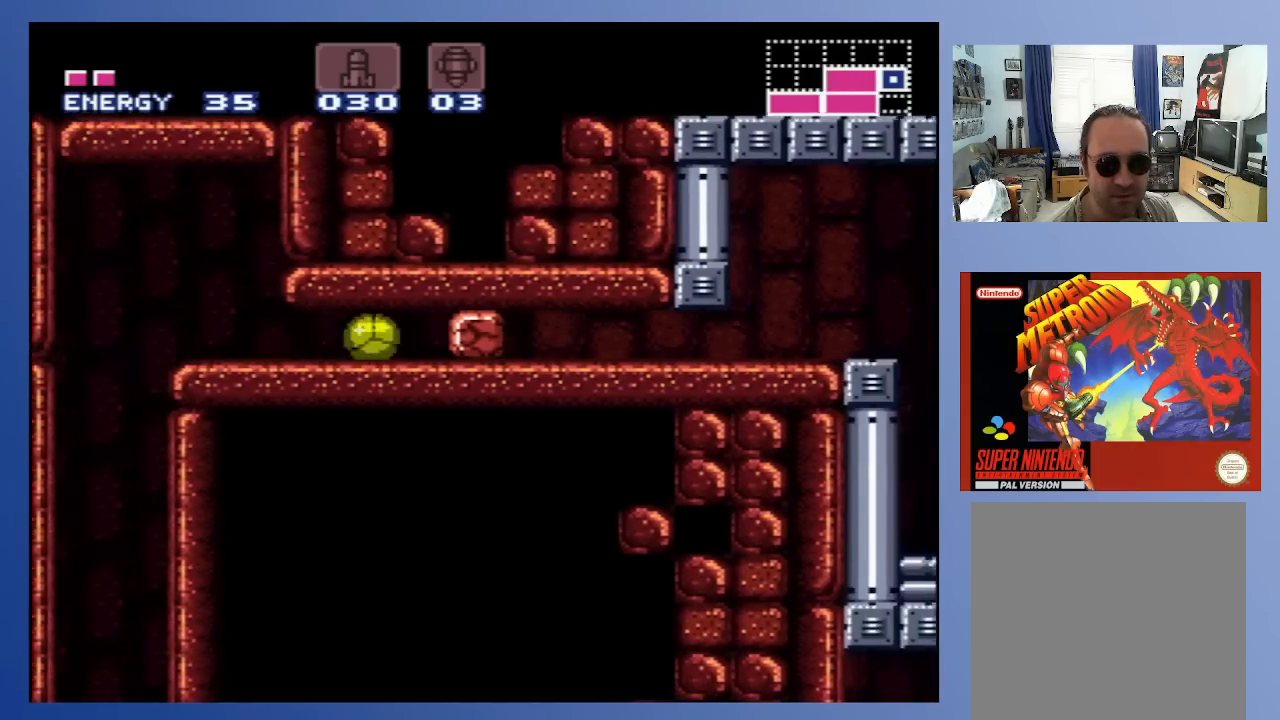
{"buttons": ["DPAD_RIGHT"], "left_stick": "center", "right_stick": "center", "events": [[133, "X", "down"], [267, "X", "up"]]}
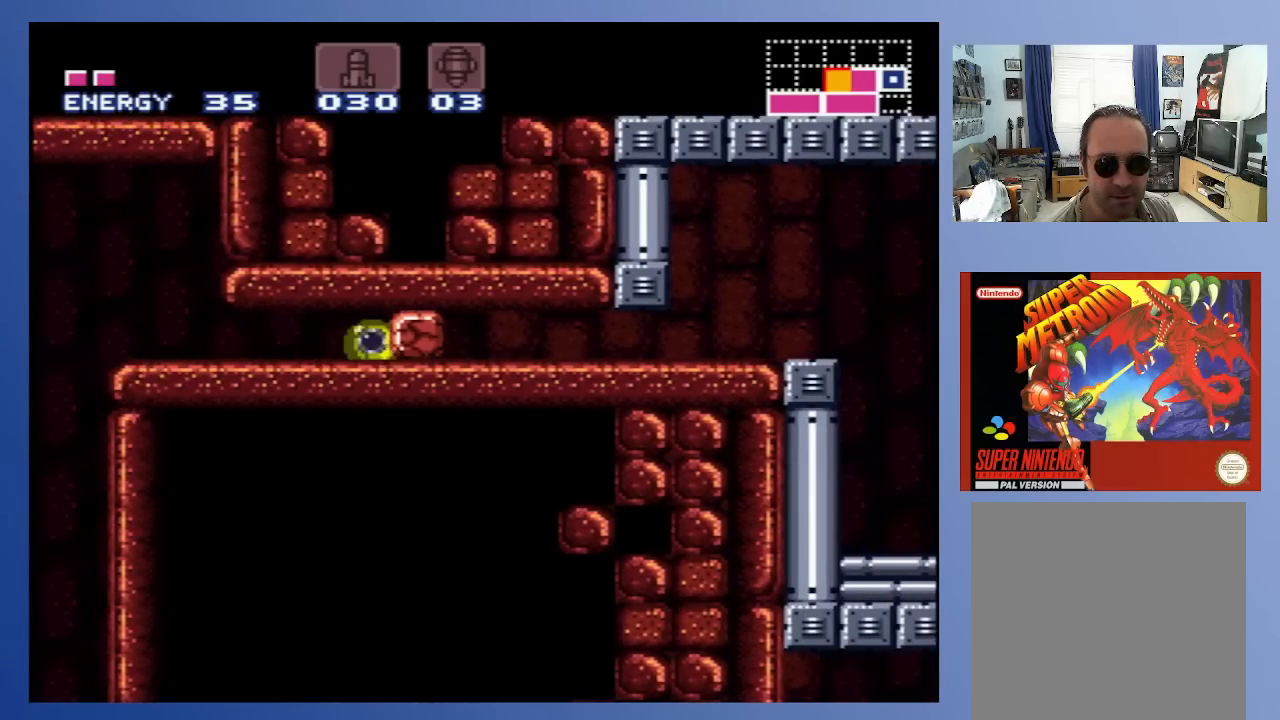
{"buttons": ["DPAD_RIGHT"], "left_stick": "center", "right_stick": "center", "events": []}
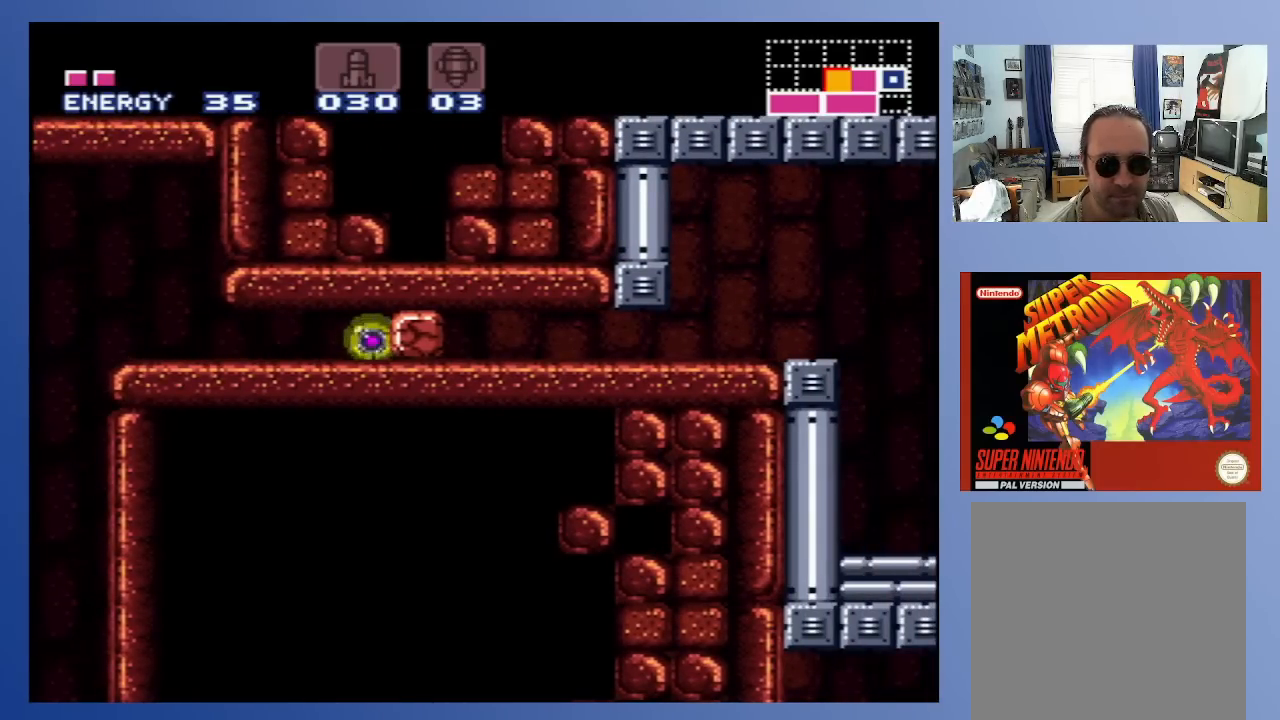
{"buttons": ["DPAD_RIGHT"], "left_stick": "center", "right_stick": "center", "events": []}
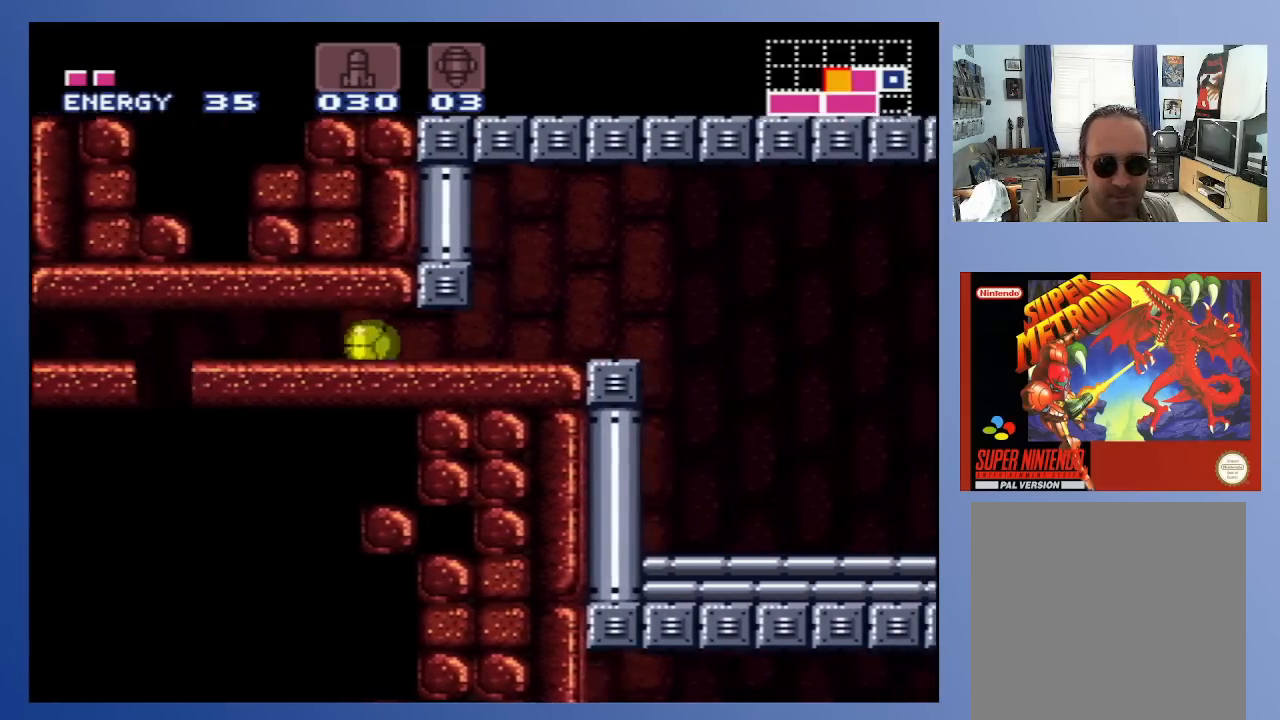
{"buttons": ["DPAD_UP"], "left_stick": "center", "right_stick": "center", "events": [[383, "DPAD_UP", "down"], [433, "DPAD_RIGHT", "up"]]}
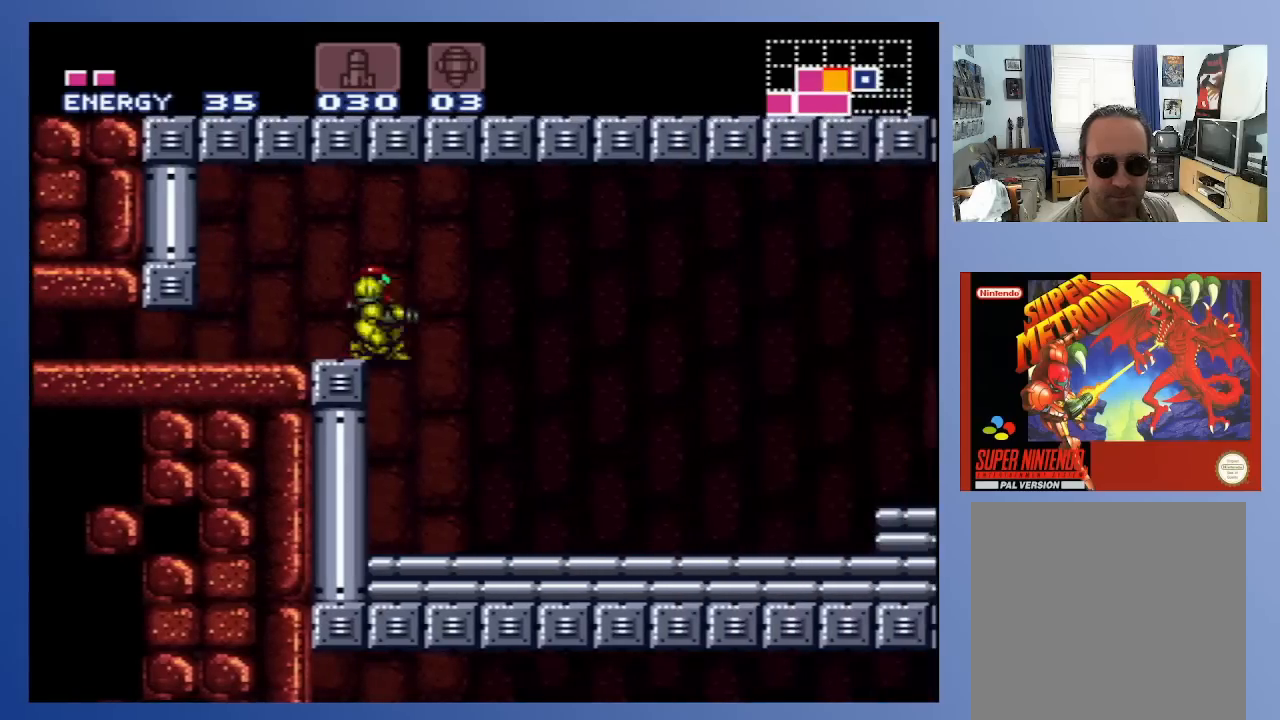
{"buttons": [], "left_stick": "center", "right_stick": "center", "events": [[100, "DPAD_UP", "up"], [200, "DPAD_RIGHT", "down"], [350, "DPAD_RIGHT", "up"]]}
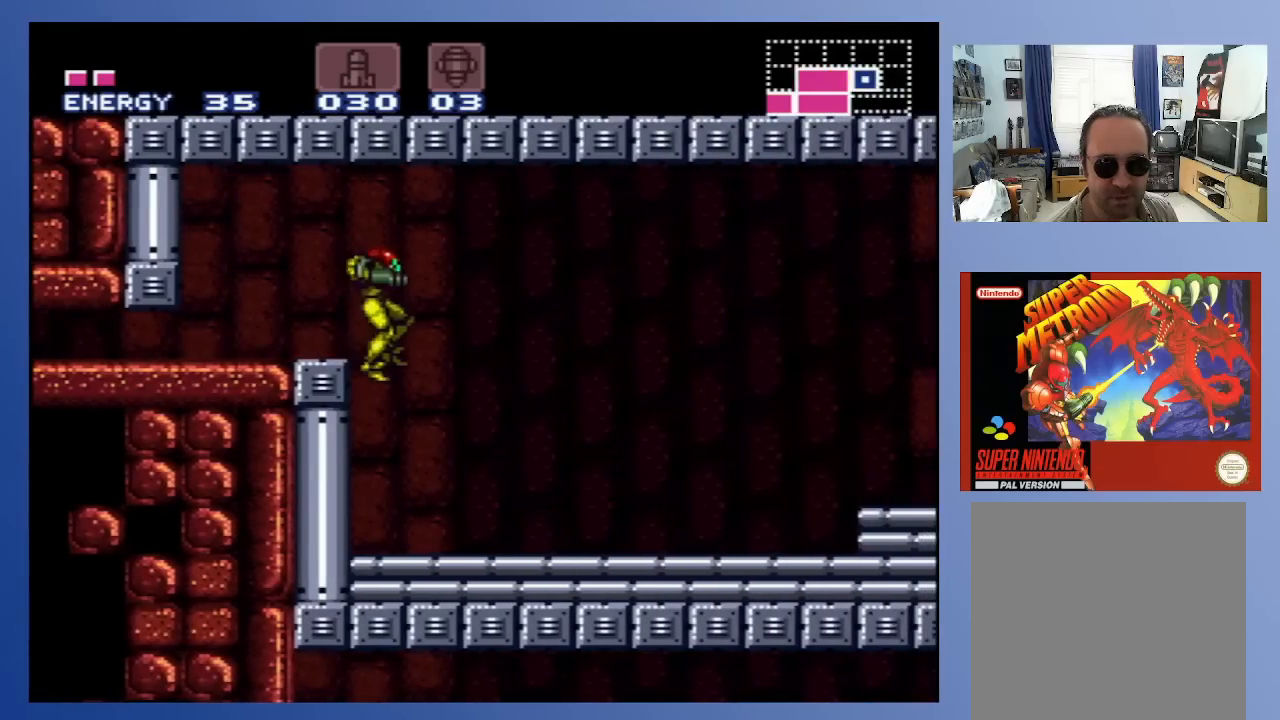
{"buttons": ["A", "DPAD_RIGHT"], "left_stick": "center", "right_stick": "center", "events": [[150, "DPAD_RIGHT", "down"], [217, "X", "down"], [333, "X", "up"], [483, "A", "down"]]}
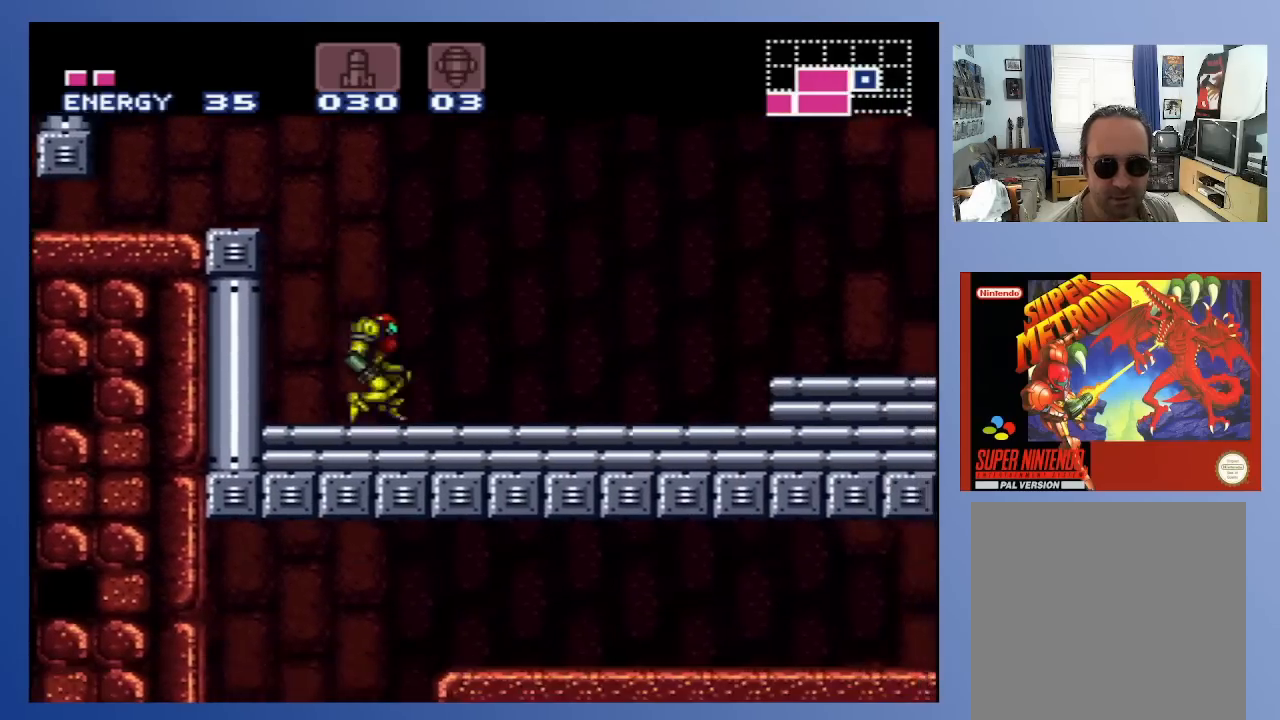
{"buttons": ["A", "X", "DPAD_RIGHT"], "left_stick": "center", "right_stick": "center", "events": [[267, "X", "down"], [417, "X", "up"], [467, "X", "down"]]}
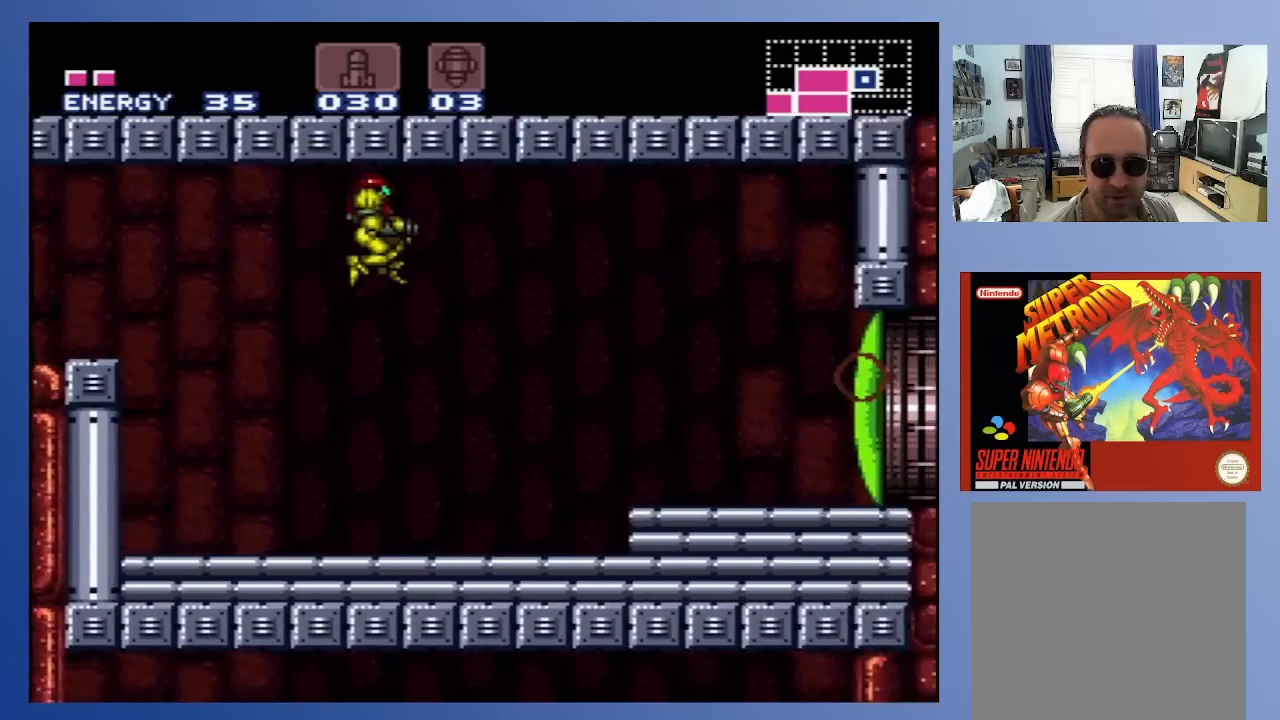
{"buttons": ["A", "DPAD_RIGHT"], "left_stick": "center", "right_stick": "center", "events": [[33, "X", "up"], [200, "A", "up"], [500, "A", "down"]]}
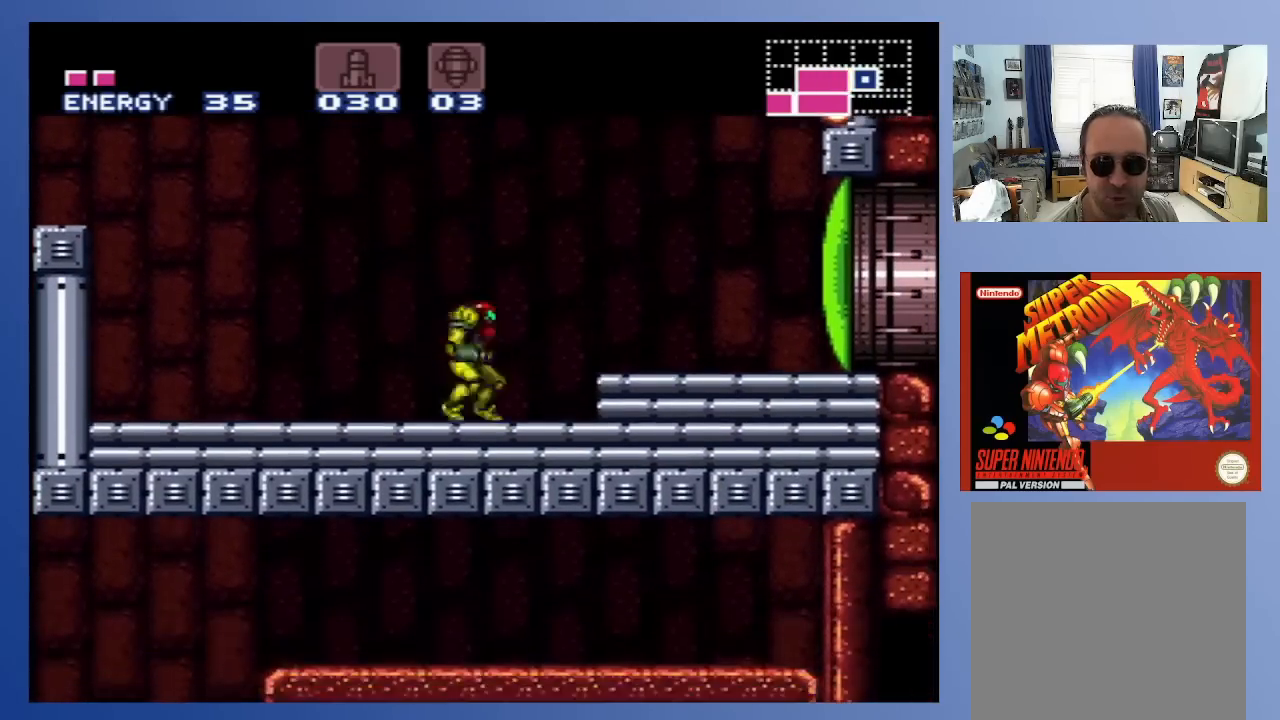
{"buttons": ["DPAD_RIGHT"], "left_stick": "center", "right_stick": "center", "events": [[167, "A", "up"]]}
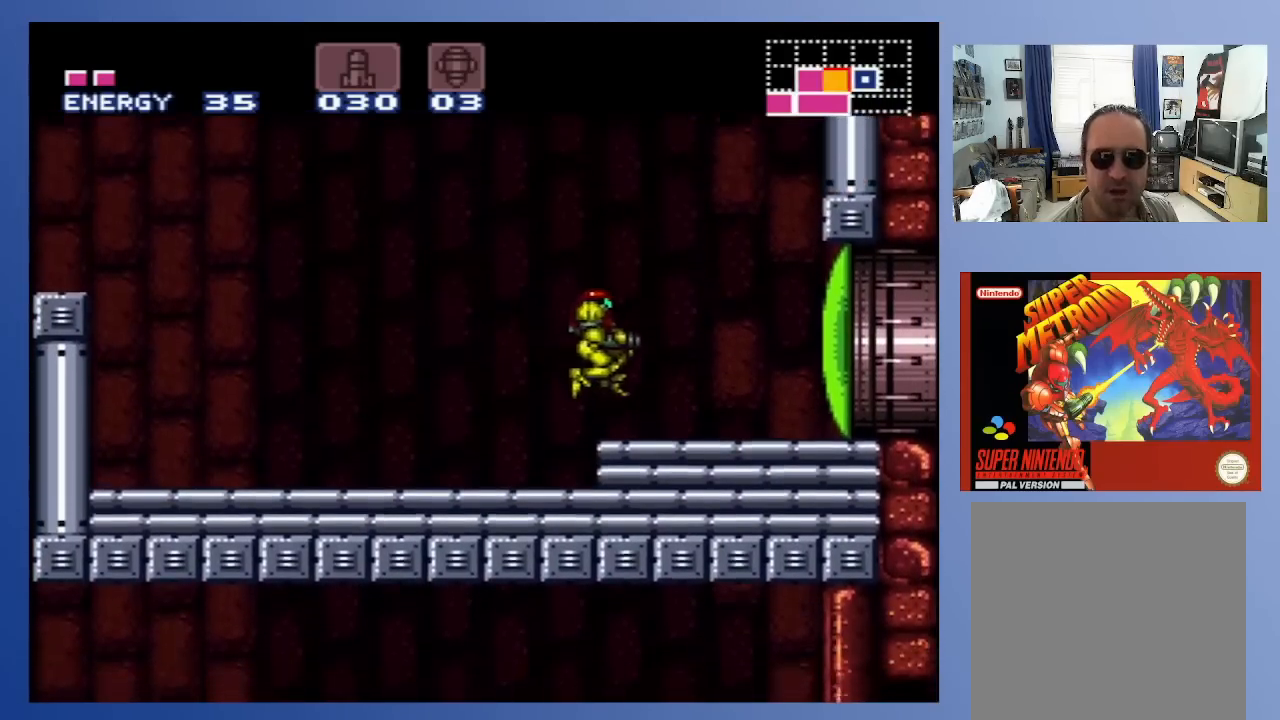
{"buttons": [], "left_stick": "center", "right_stick": "center", "events": [[67, "DPAD_RIGHT", "up"]]}
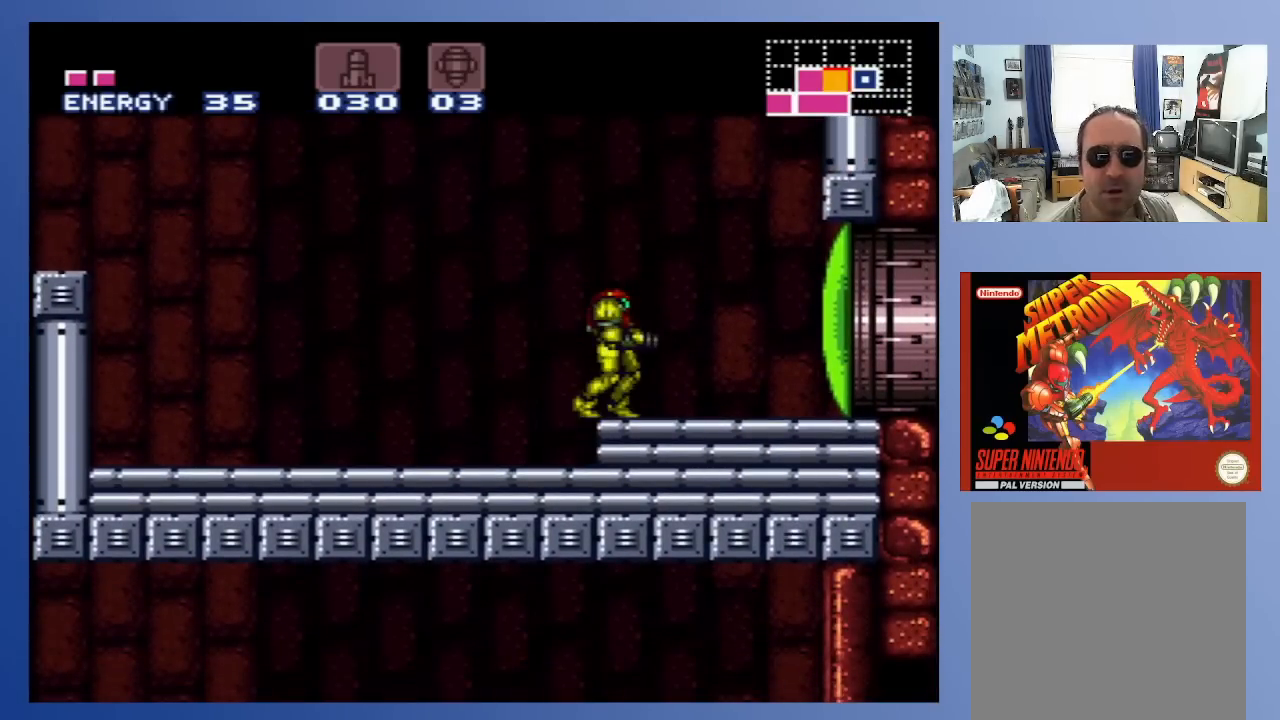
{"buttons": [], "left_stick": "center", "right_stick": "center", "events": [[233, "SELECT", "down"], [300, "SELECT", "up"], [367, "SELECT", "down"], [467, "SELECT", "up"]]}
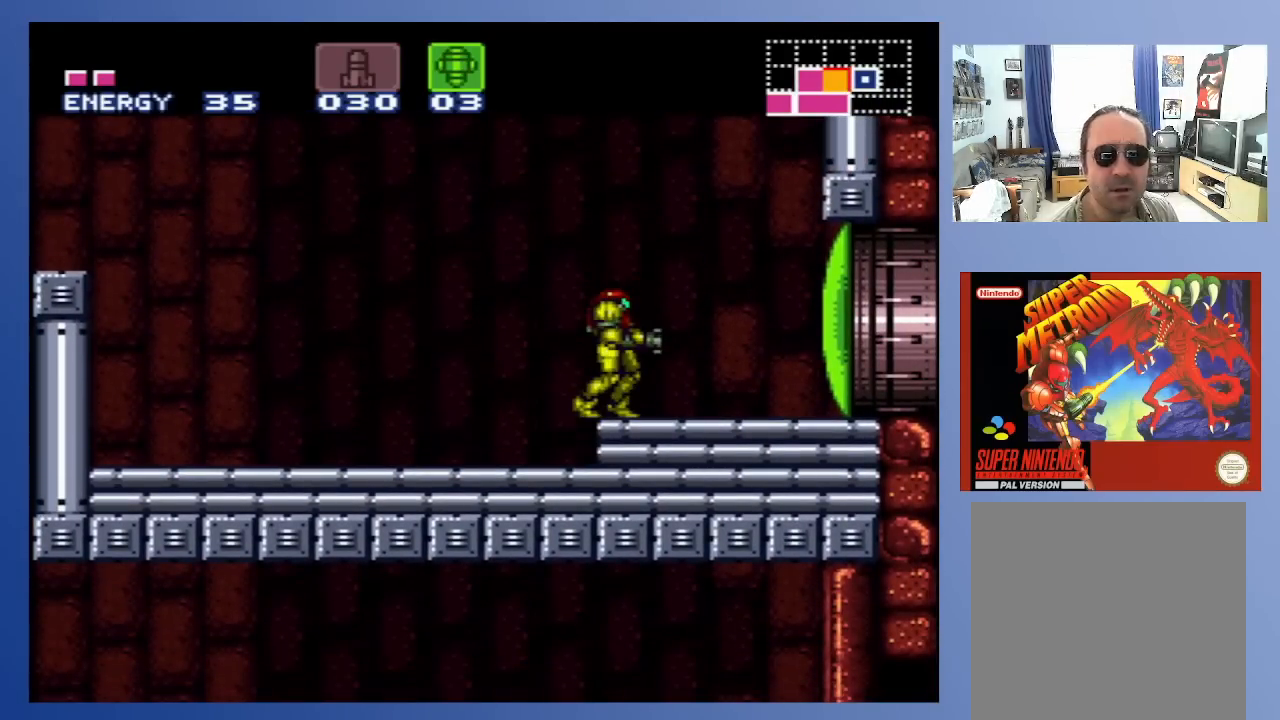
{"buttons": [], "left_stick": "center", "right_stick": "center", "events": [[167, "X", "down"], [300, "X", "up"]]}
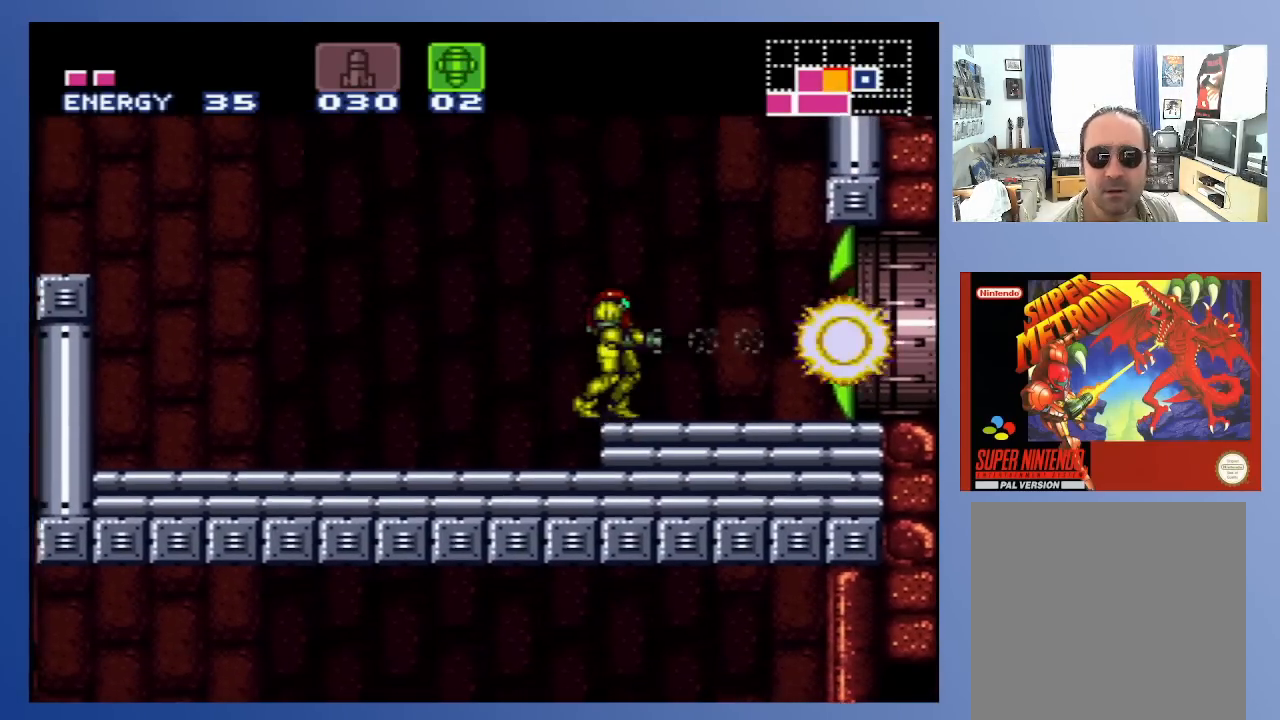
{"buttons": ["DPAD_RIGHT"], "left_stick": "center", "right_stick": "center", "events": [[67, "Y", "down"], [183, "DPAD_RIGHT", "down"], [183, "Y", "up"]]}
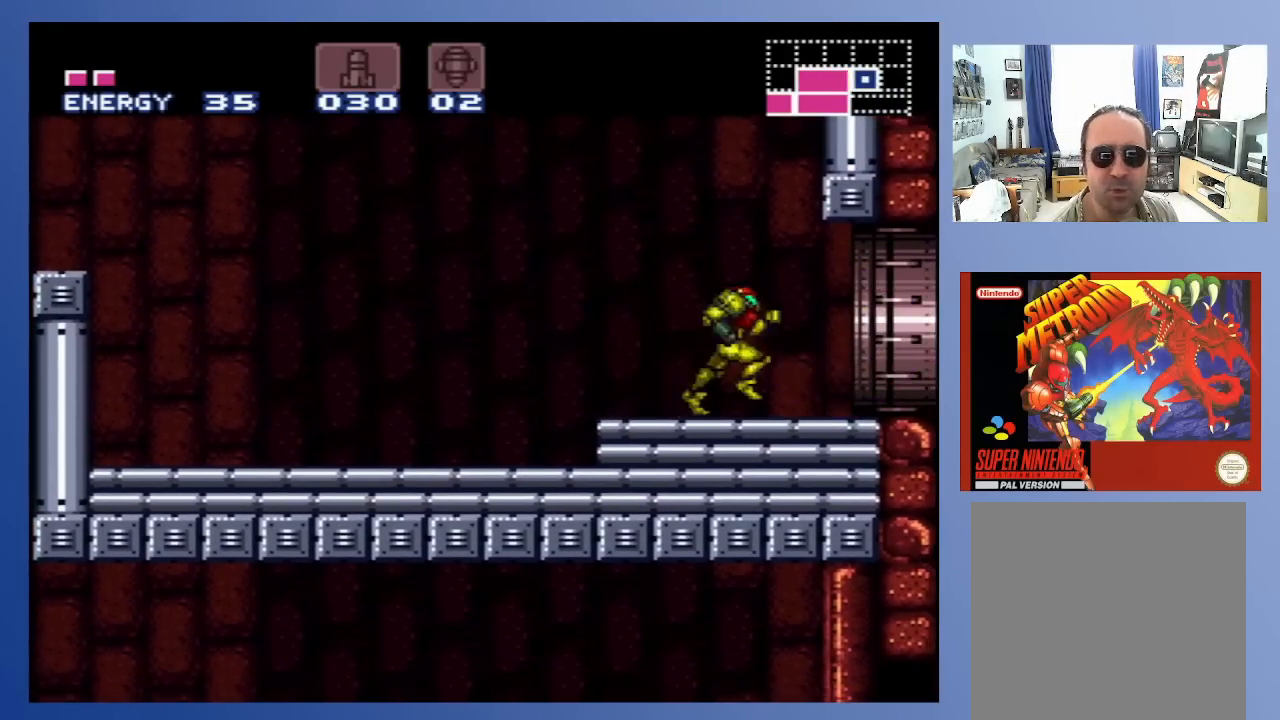
{"buttons": ["DPAD_RIGHT"], "left_stick": "center", "right_stick": "center", "events": []}
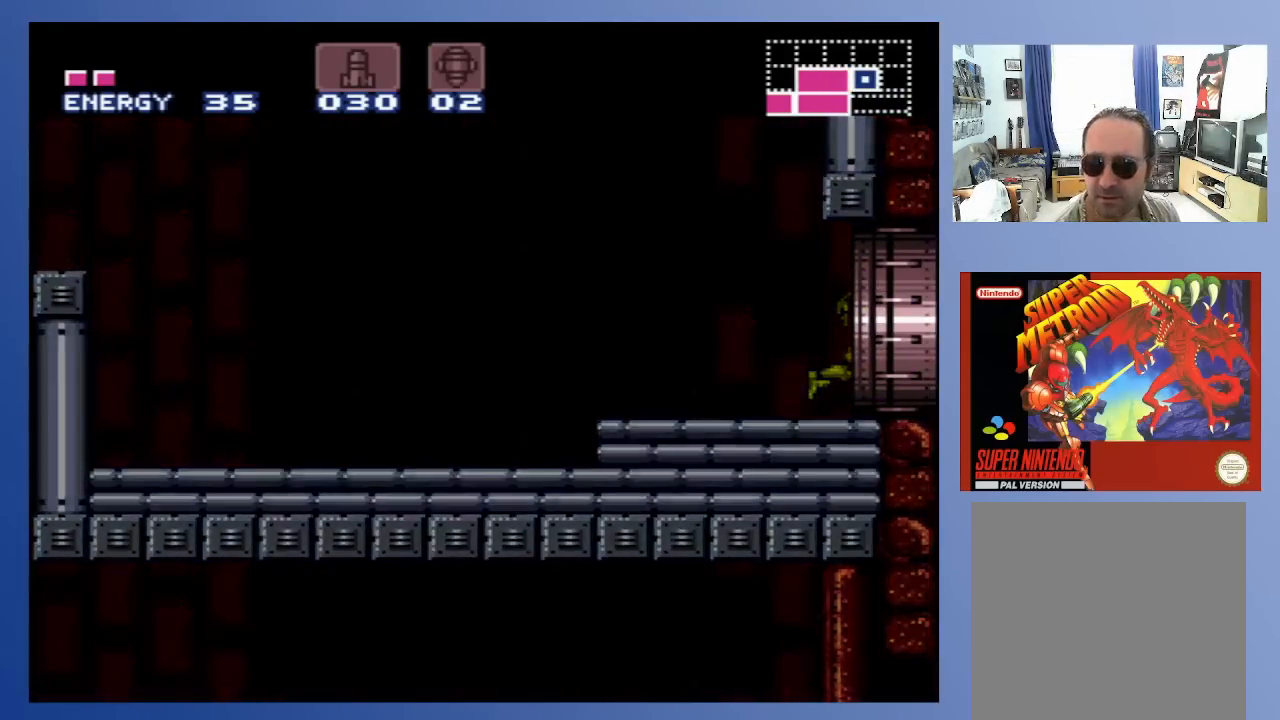
{"buttons": [], "left_stick": "center", "right_stick": "center", "events": [[417, "DPAD_RIGHT", "up"]]}
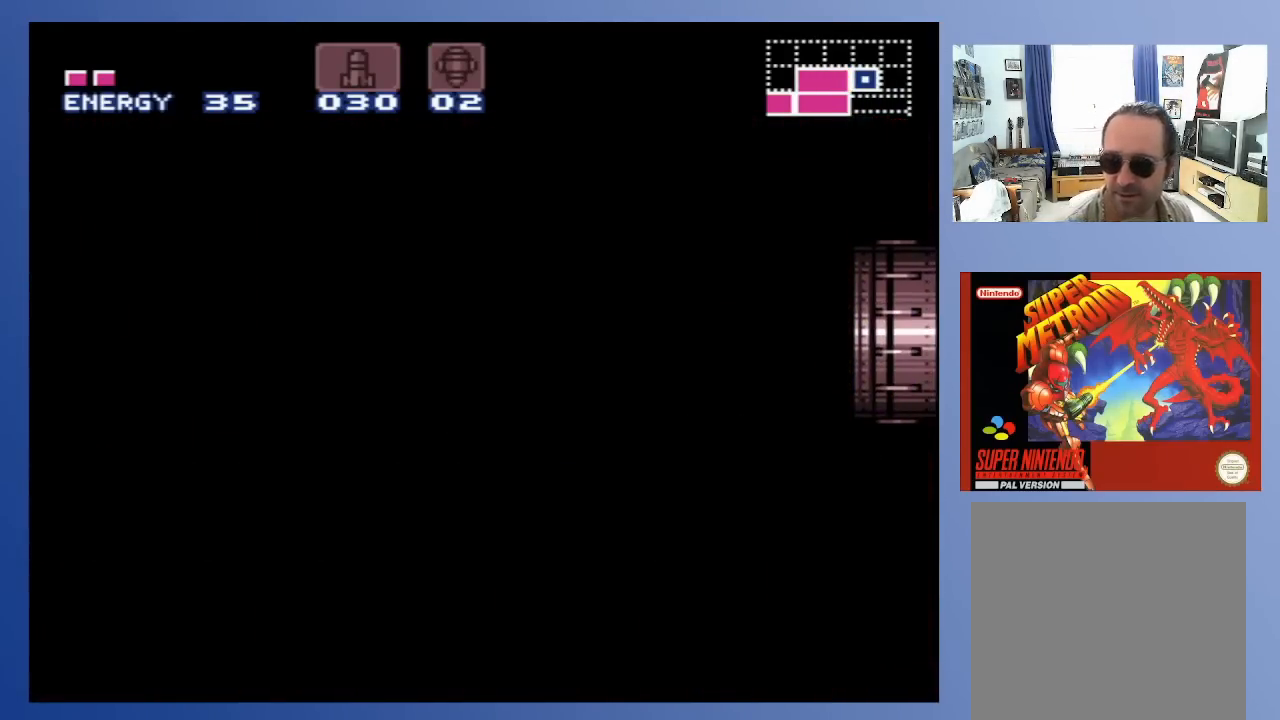
{"buttons": [], "left_stick": "center", "right_stick": "center", "events": []}
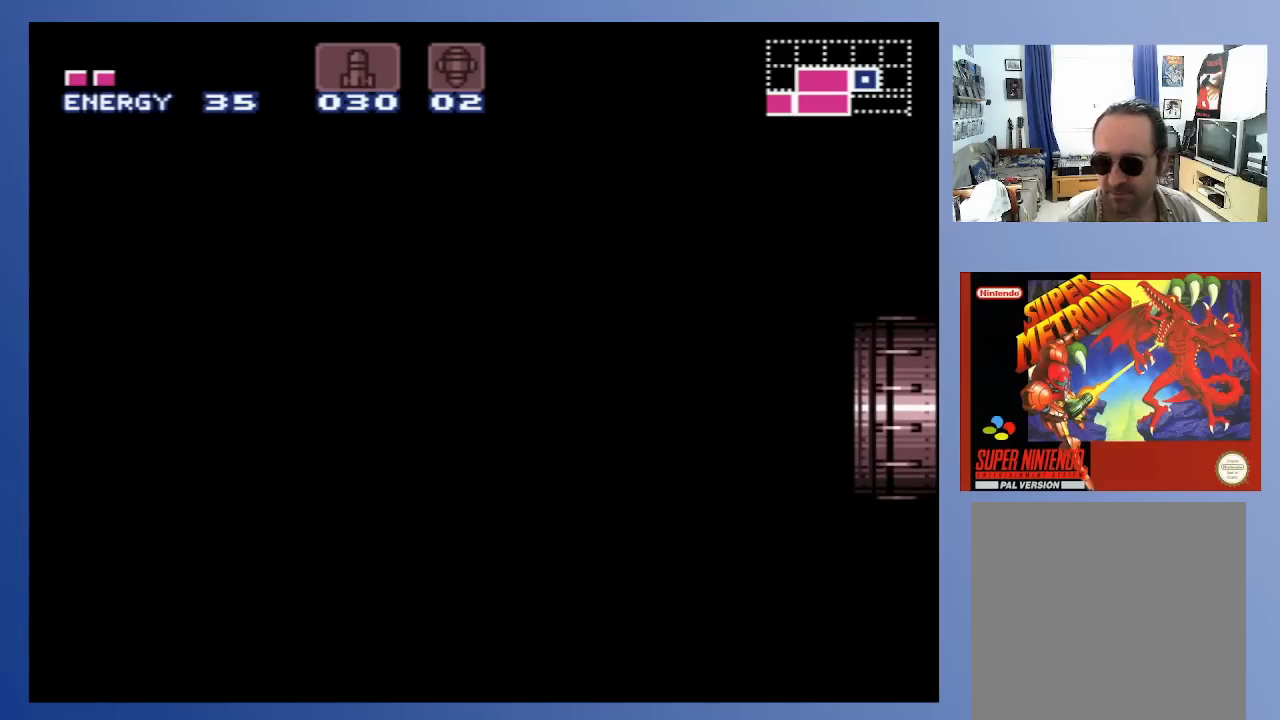
{"buttons": [], "left_stick": "center", "right_stick": "center", "events": []}
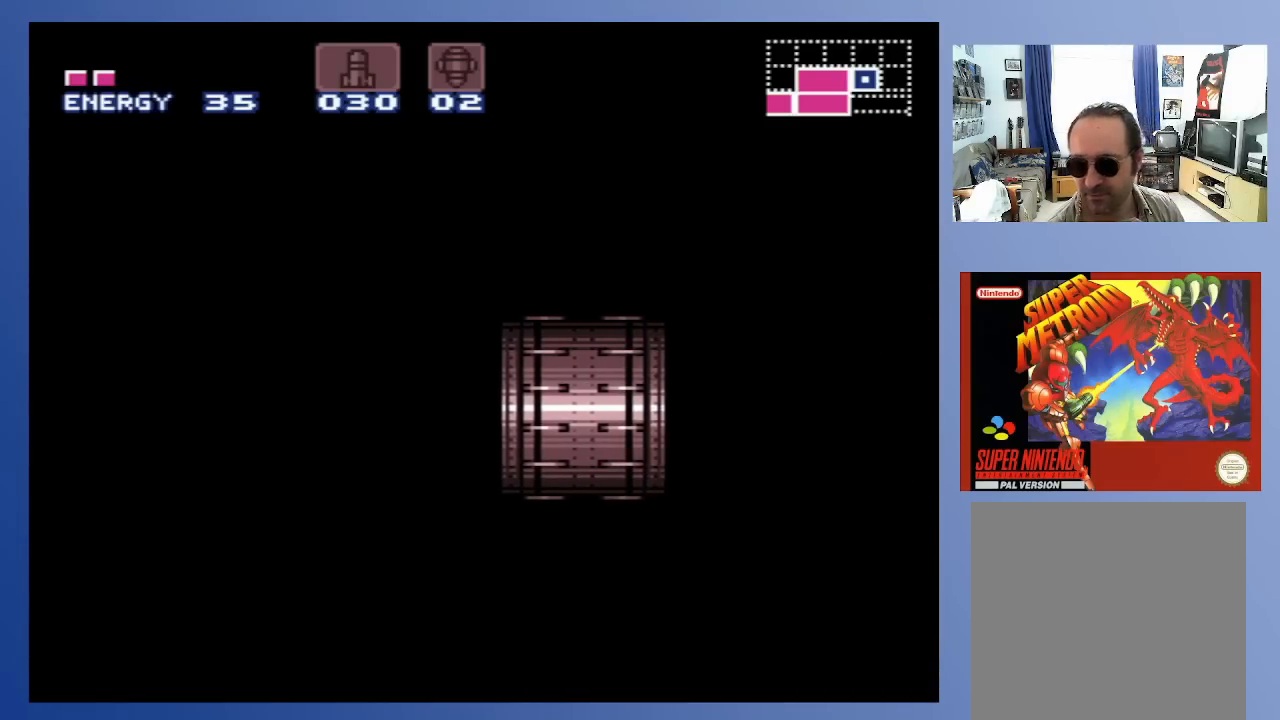
{"buttons": [], "left_stick": "center", "right_stick": "center", "events": []}
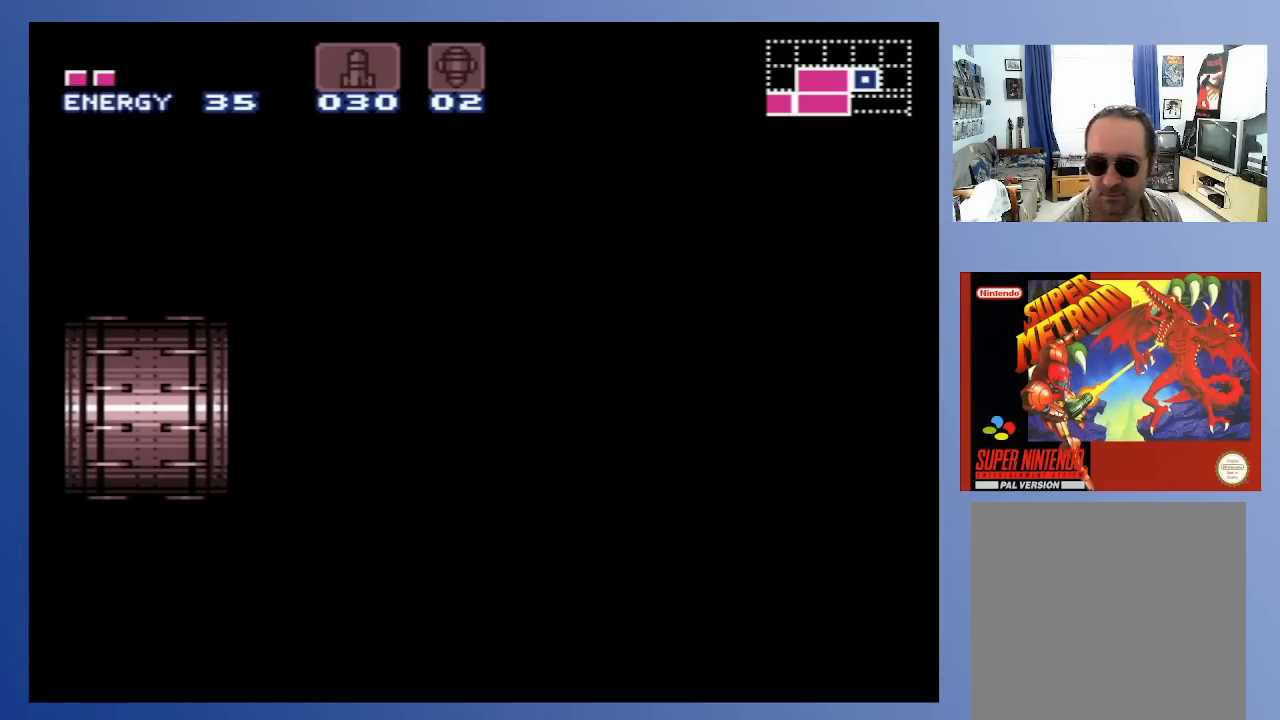
{"buttons": [], "left_stick": "center", "right_stick": "center", "events": []}
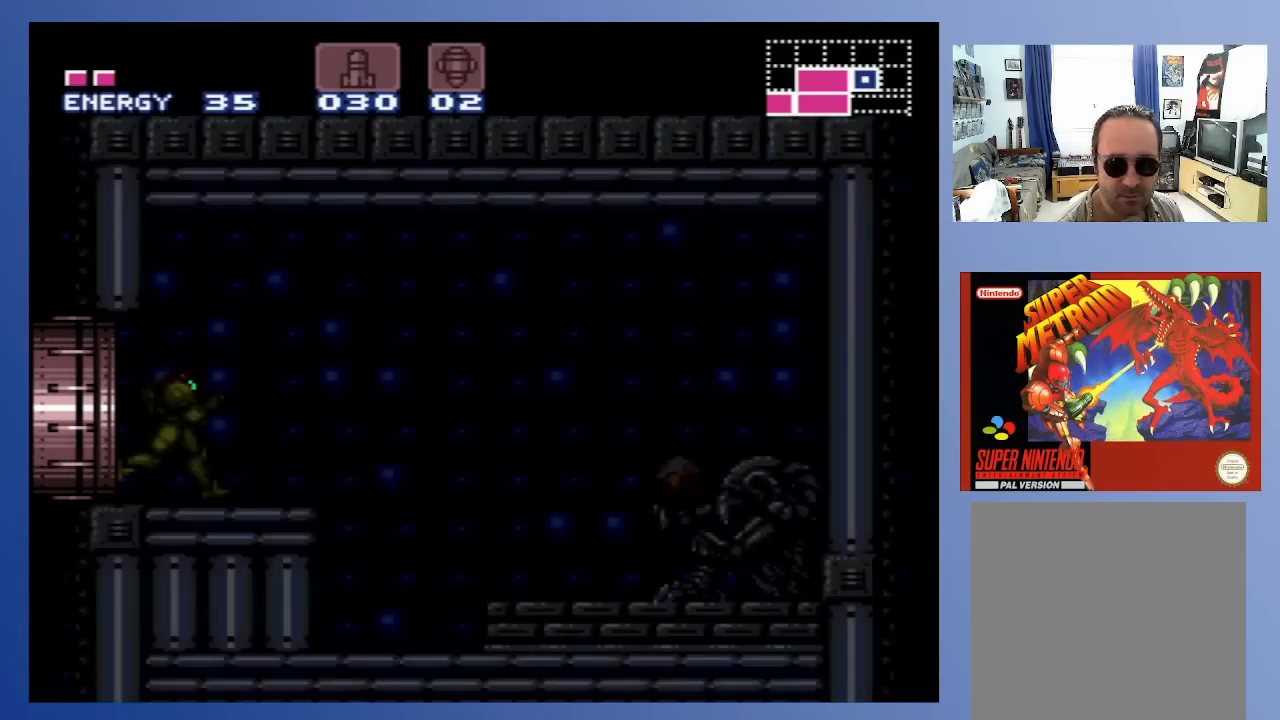
{"buttons": [], "left_stick": "center", "right_stick": "center", "events": []}
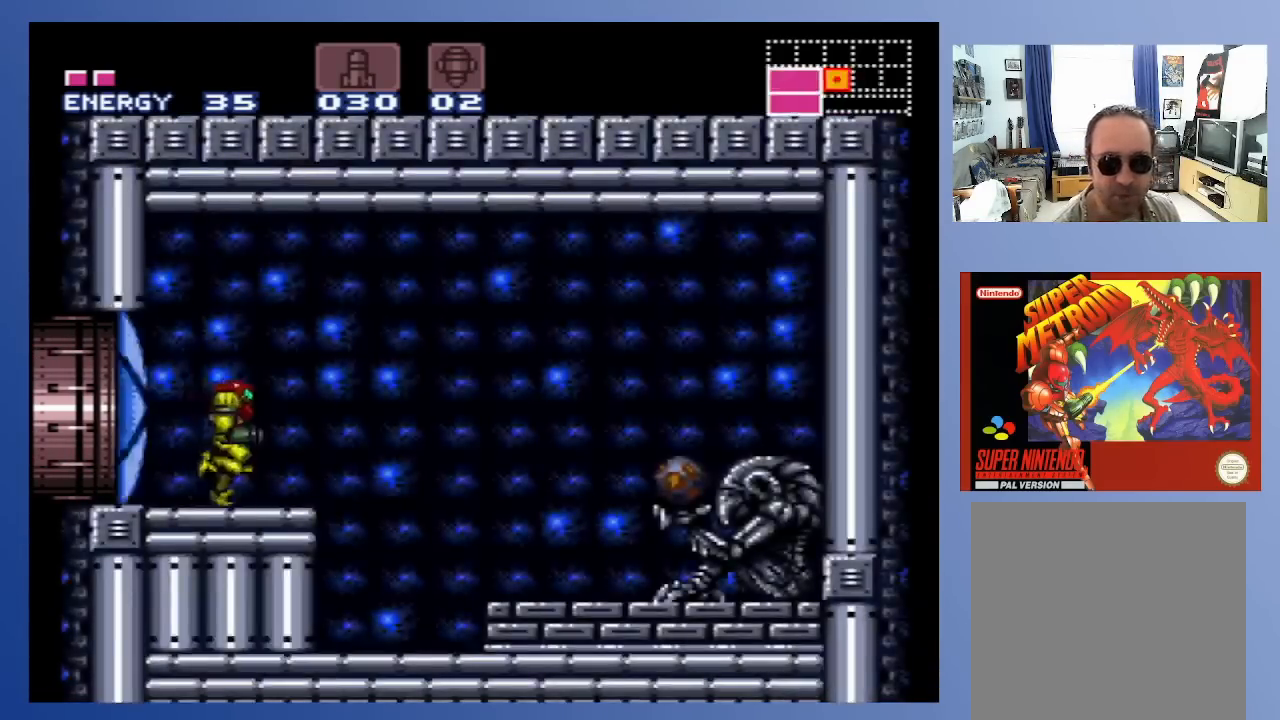
{"buttons": ["DPAD_RIGHT"], "left_stick": "center", "right_stick": "center", "events": [[50, "DPAD_RIGHT", "down"]]}
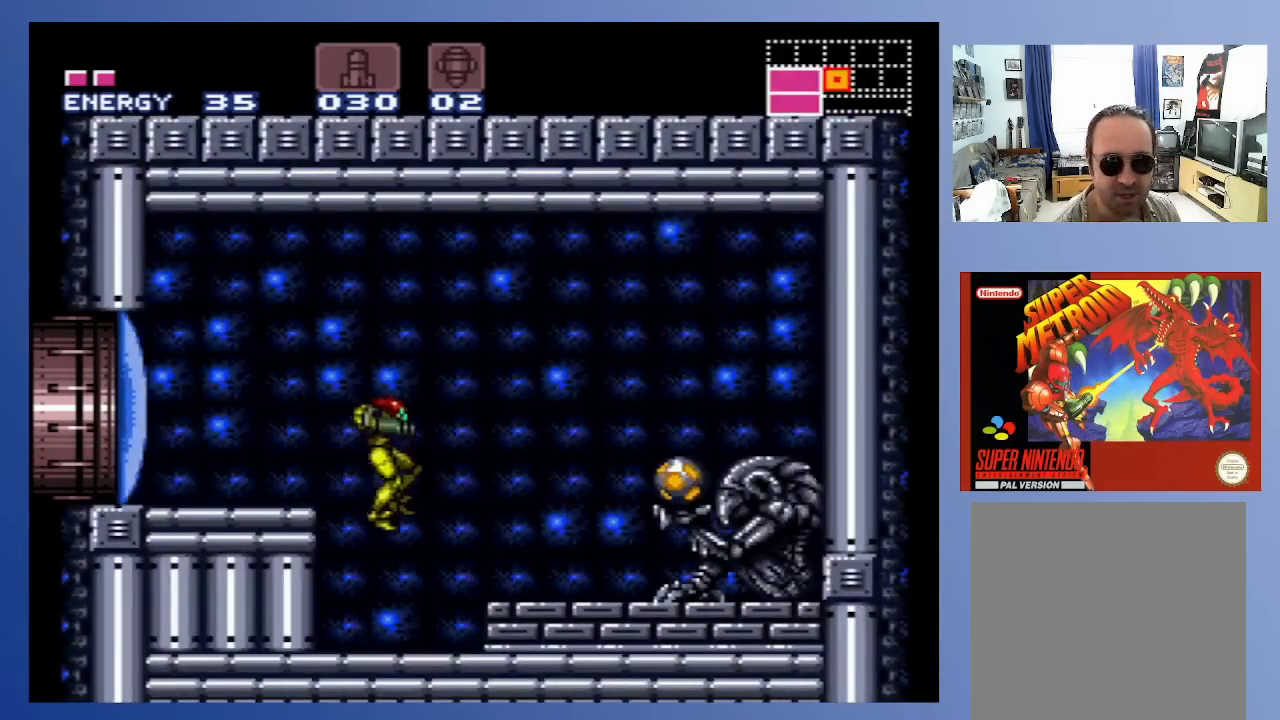
{"buttons": ["A", "DPAD_RIGHT"], "left_stick": "center", "right_stick": "center", "events": [[50, "DPAD_RIGHT", "up"], [117, "X", "down"], [217, "X", "up"], [300, "DPAD_RIGHT", "down"], [400, "A", "down"]]}